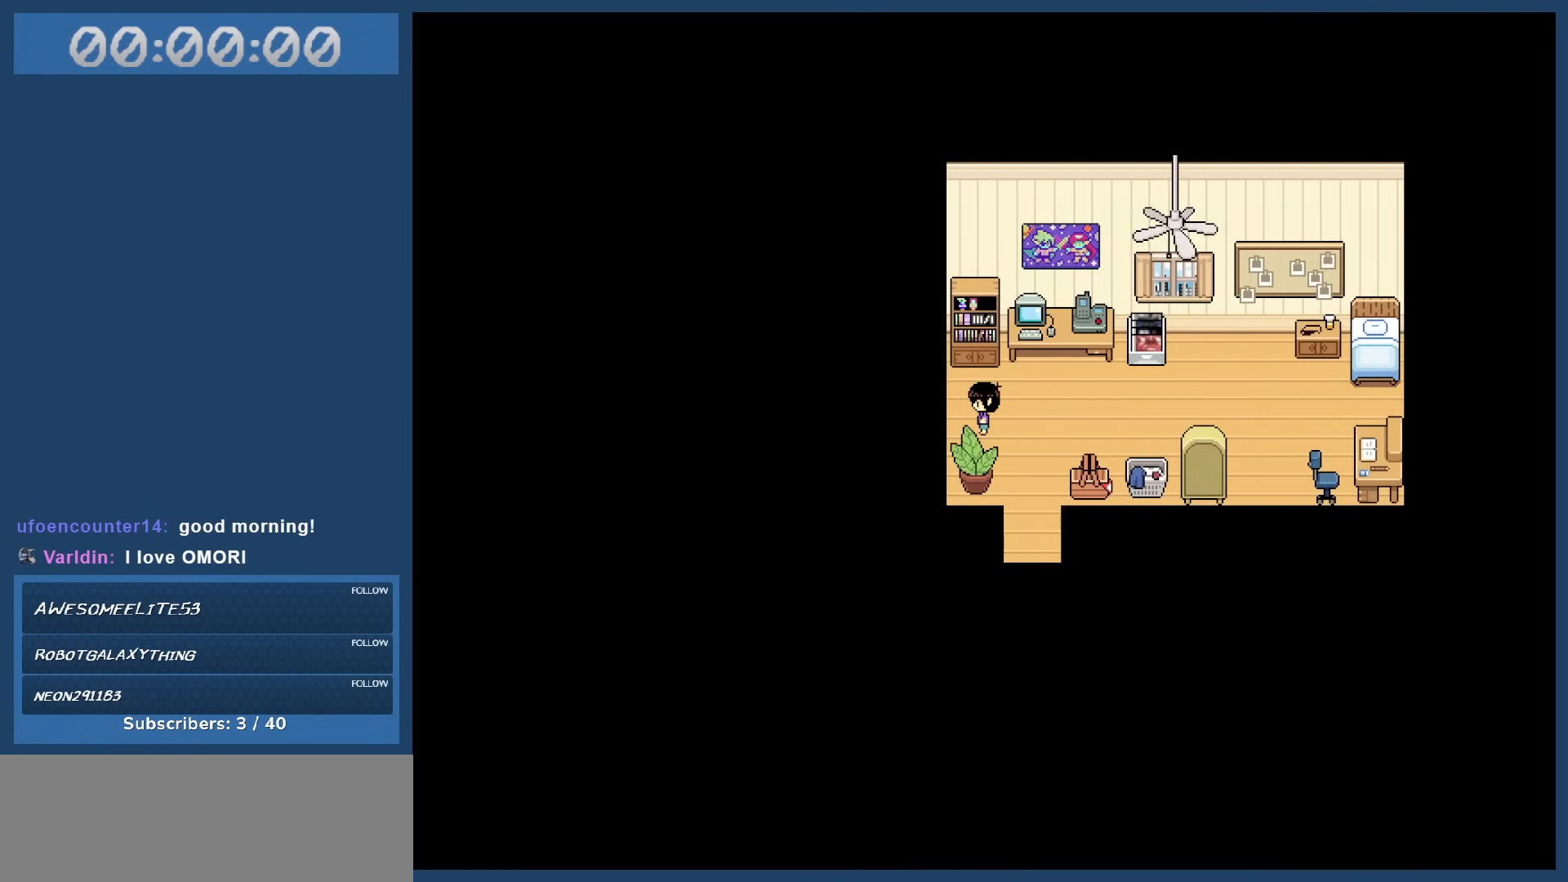
Gameplay with keyboard; each line is a JSON object with the keys held at the frame after it. "events" lists presses ("down") and releases ("up") of "c", "down", "left", "right", "shift", "space", "up", "x" and "z" between this image and that frame as [ms after this image, input, new state], when the widget could be followed in between. No other keys are recorded. Mouse input is not recorded.
{"keys": ["right"], "events": []}
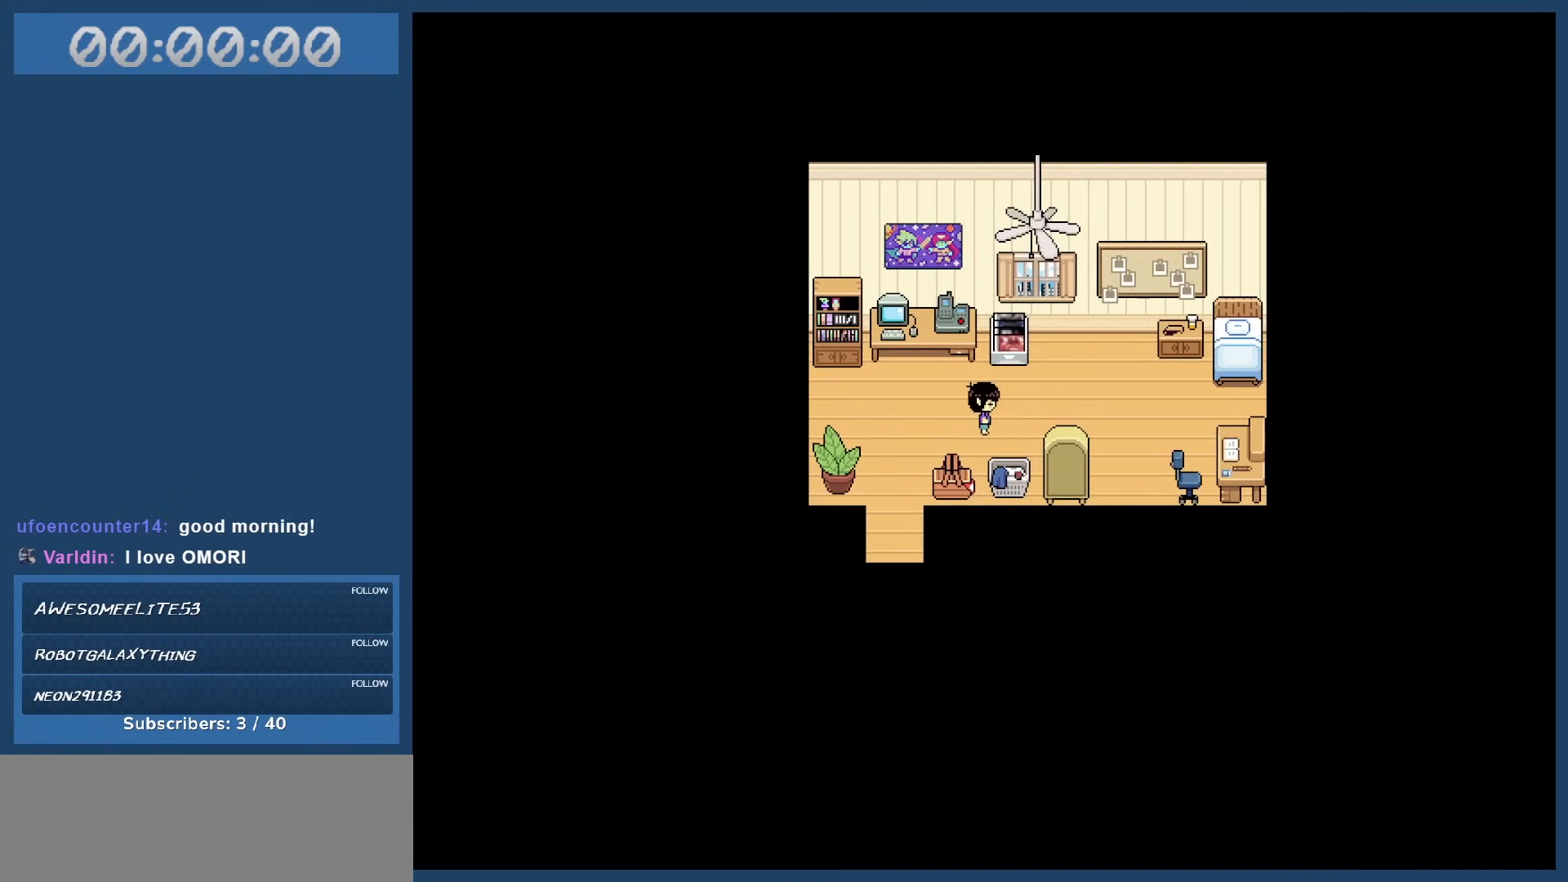
{"keys": [], "events": [[50, "left", "down"], [50, "right", "up"], [250, "left", "up"], [283, "x", "down"], [383, "x", "up"]]}
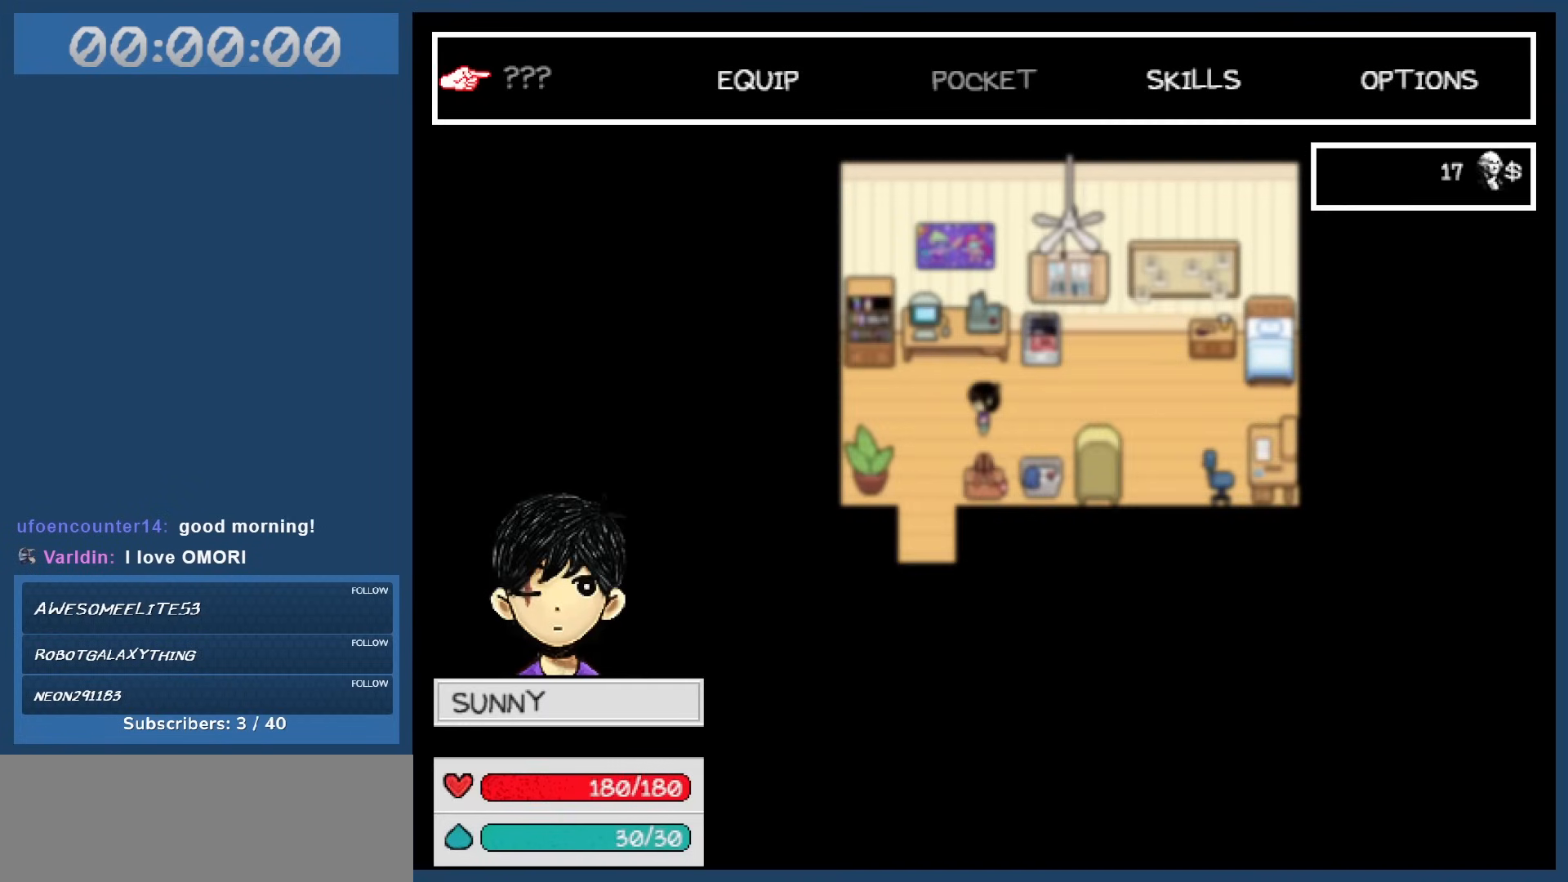
{"keys": ["z"], "events": [[167, "left", "down"], [317, "left", "up"], [450, "z", "down"]]}
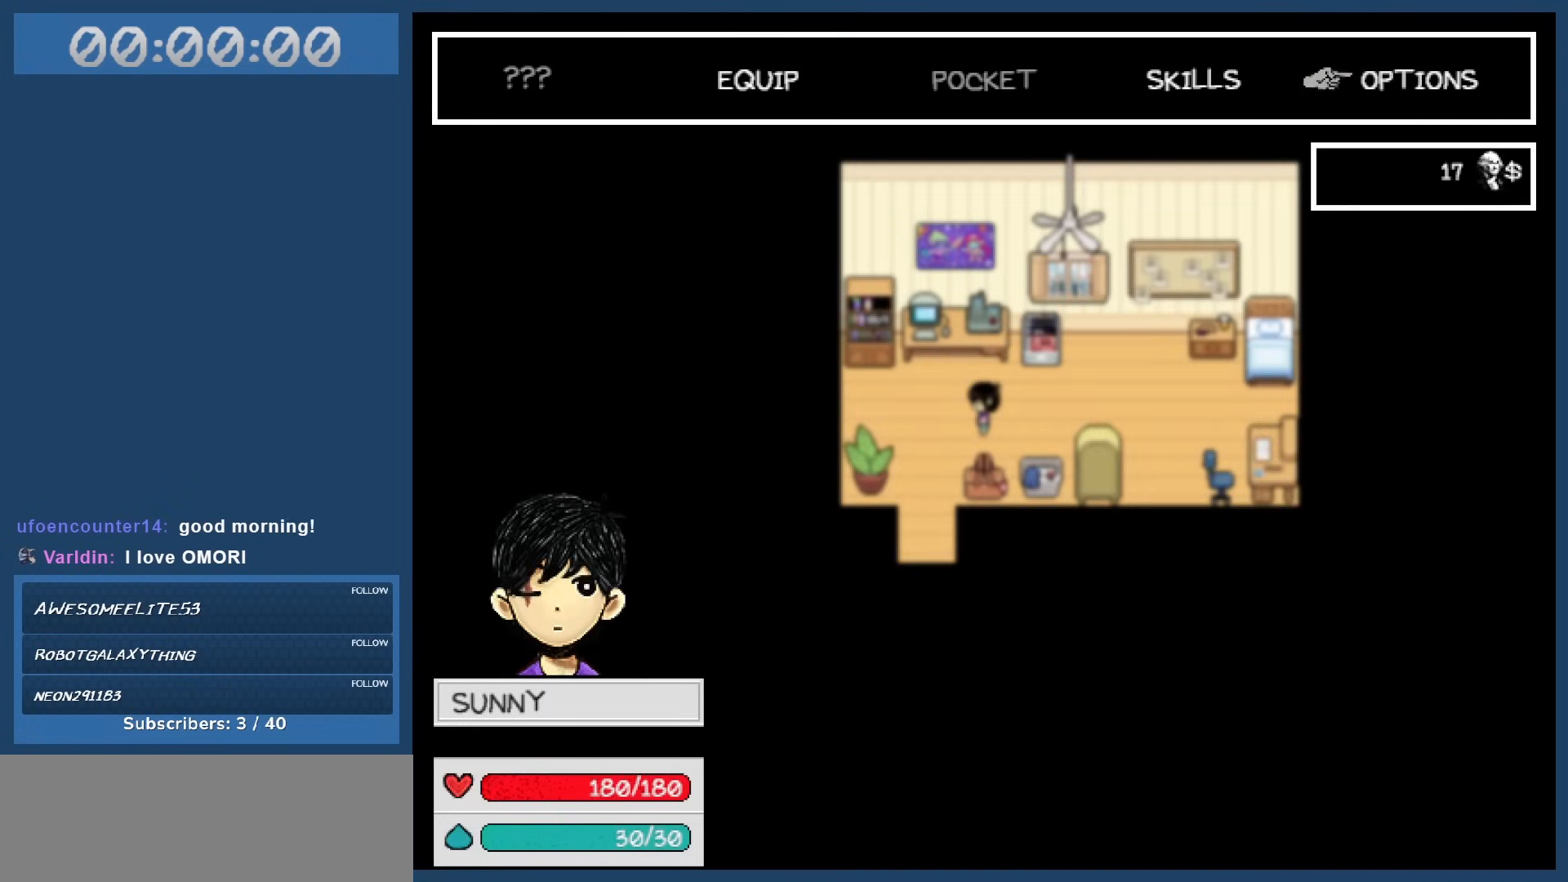
{"keys": [], "events": [[83, "z", "up"], [317, "x", "down"], [467, "x", "up"]]}
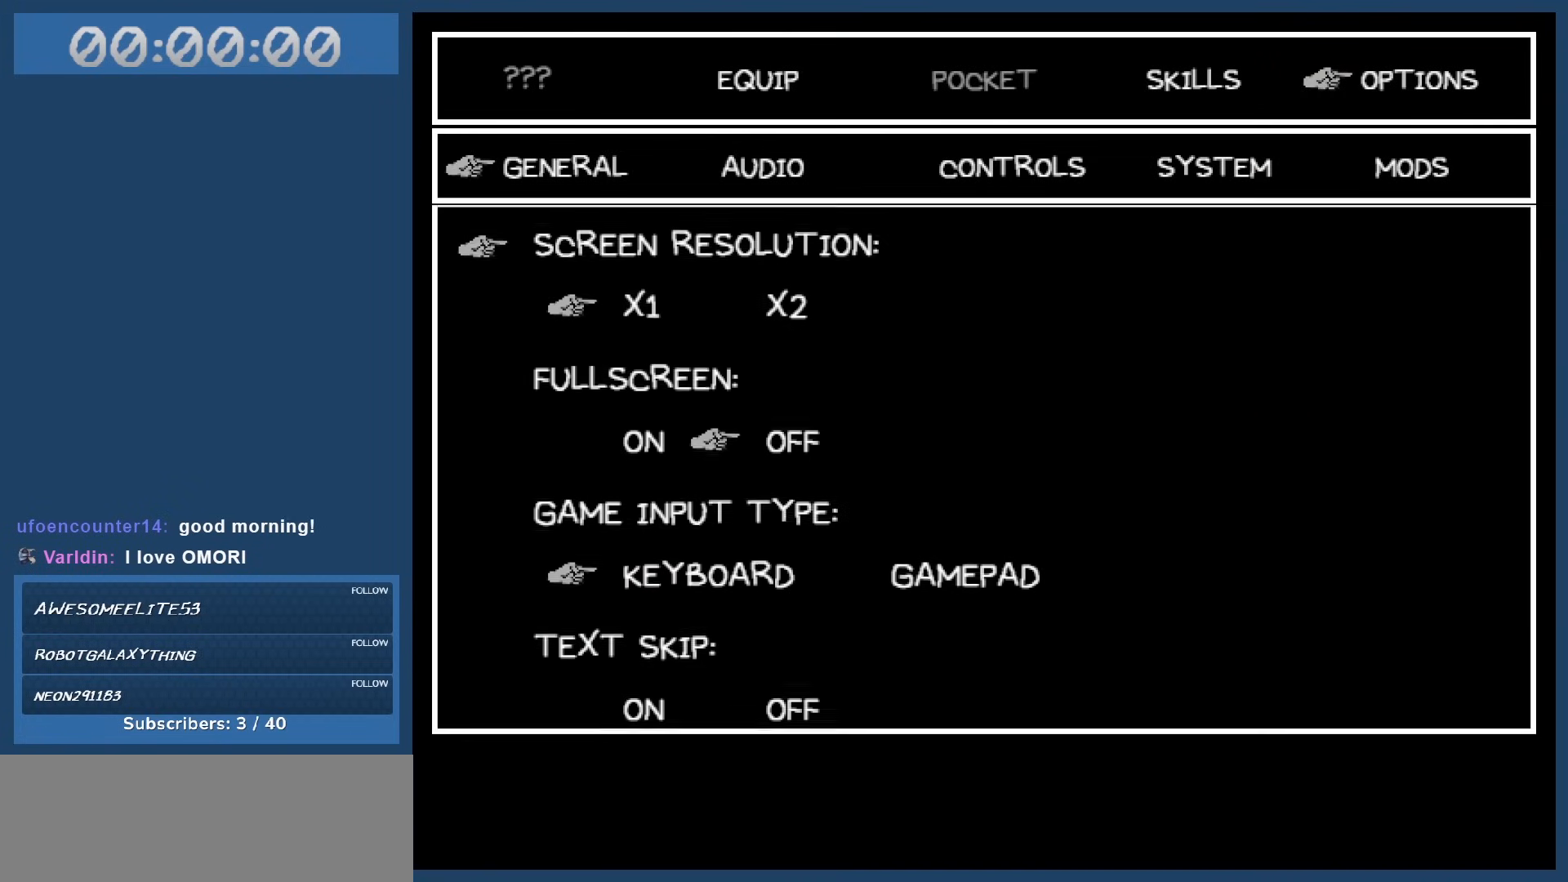
{"keys": ["x"], "events": [[17, "x", "down"], [100, "x", "up"], [200, "x", "down"], [300, "x", "up"], [433, "x", "down"]]}
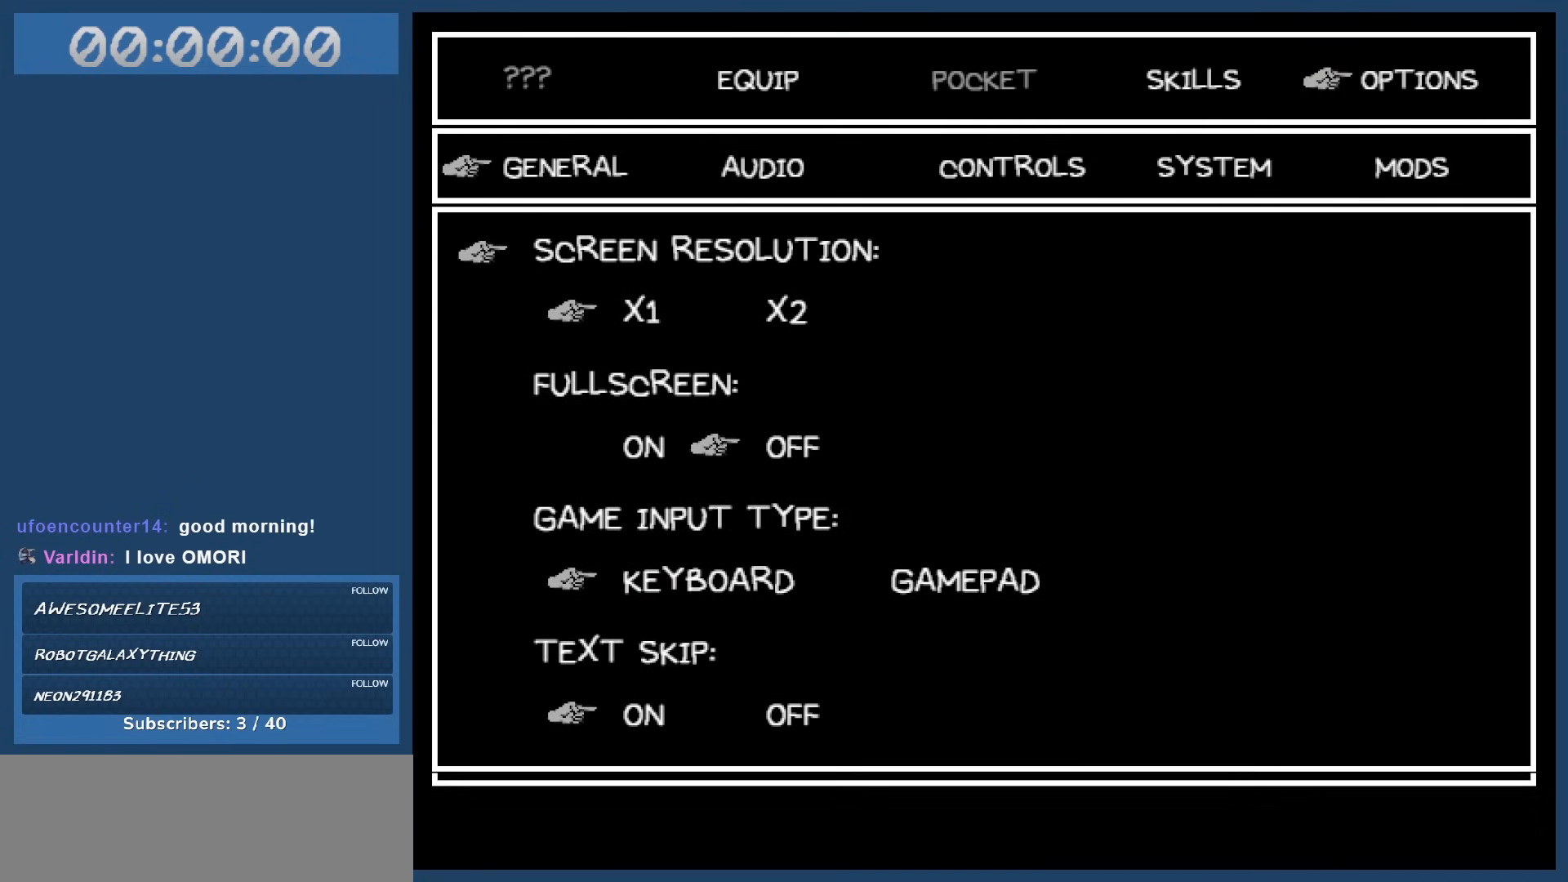
{"keys": [], "events": [[17, "x", "up"], [167, "x", "down"], [317, "x", "up"]]}
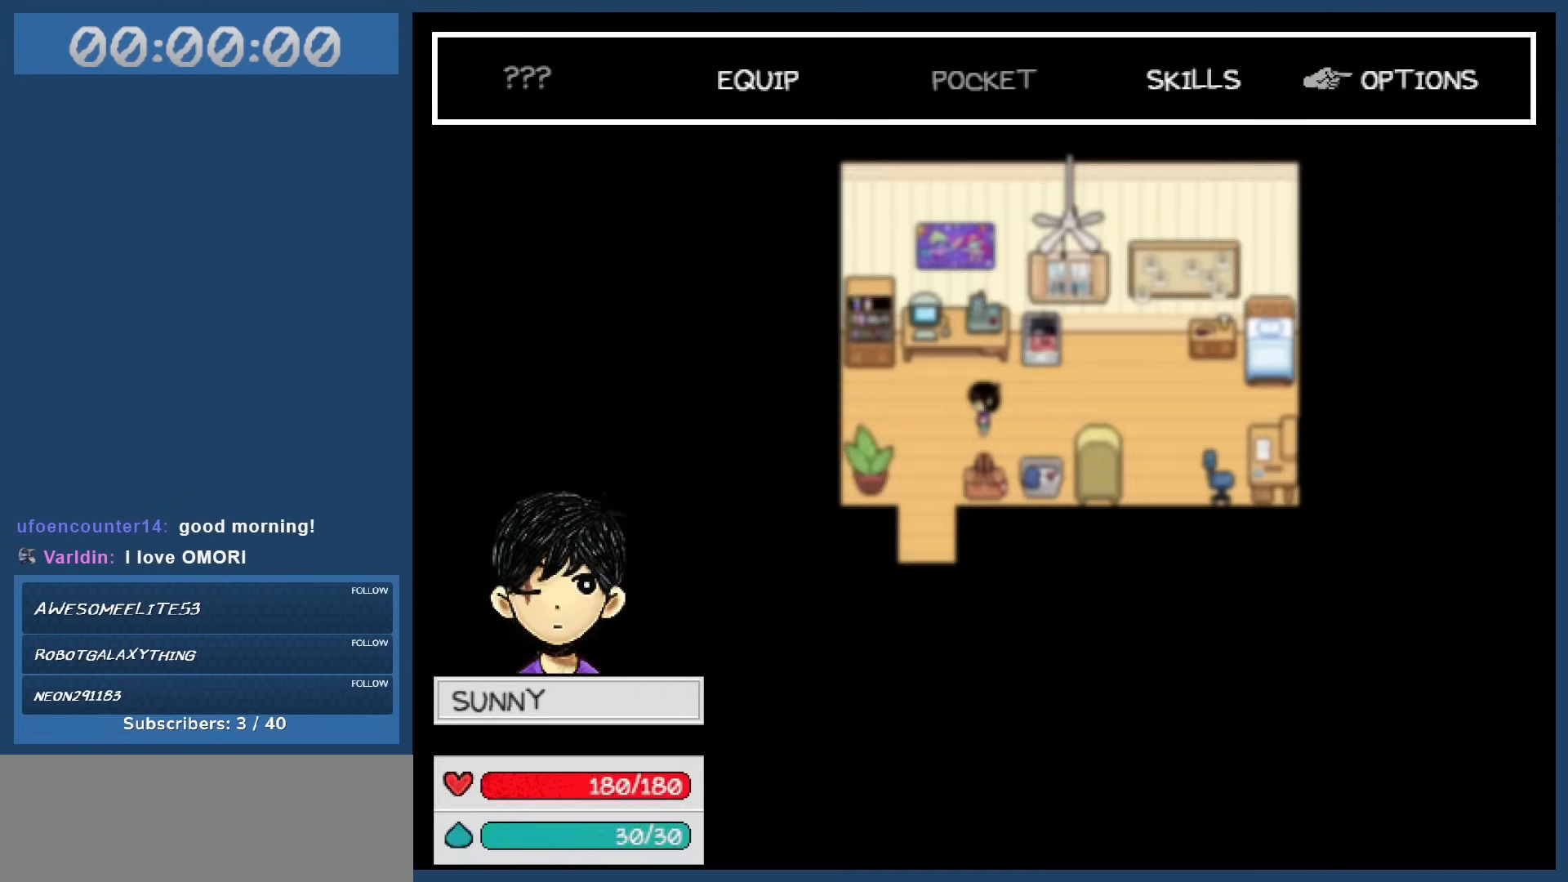
{"keys": [], "events": [[233, "x", "down"], [317, "x", "up"]]}
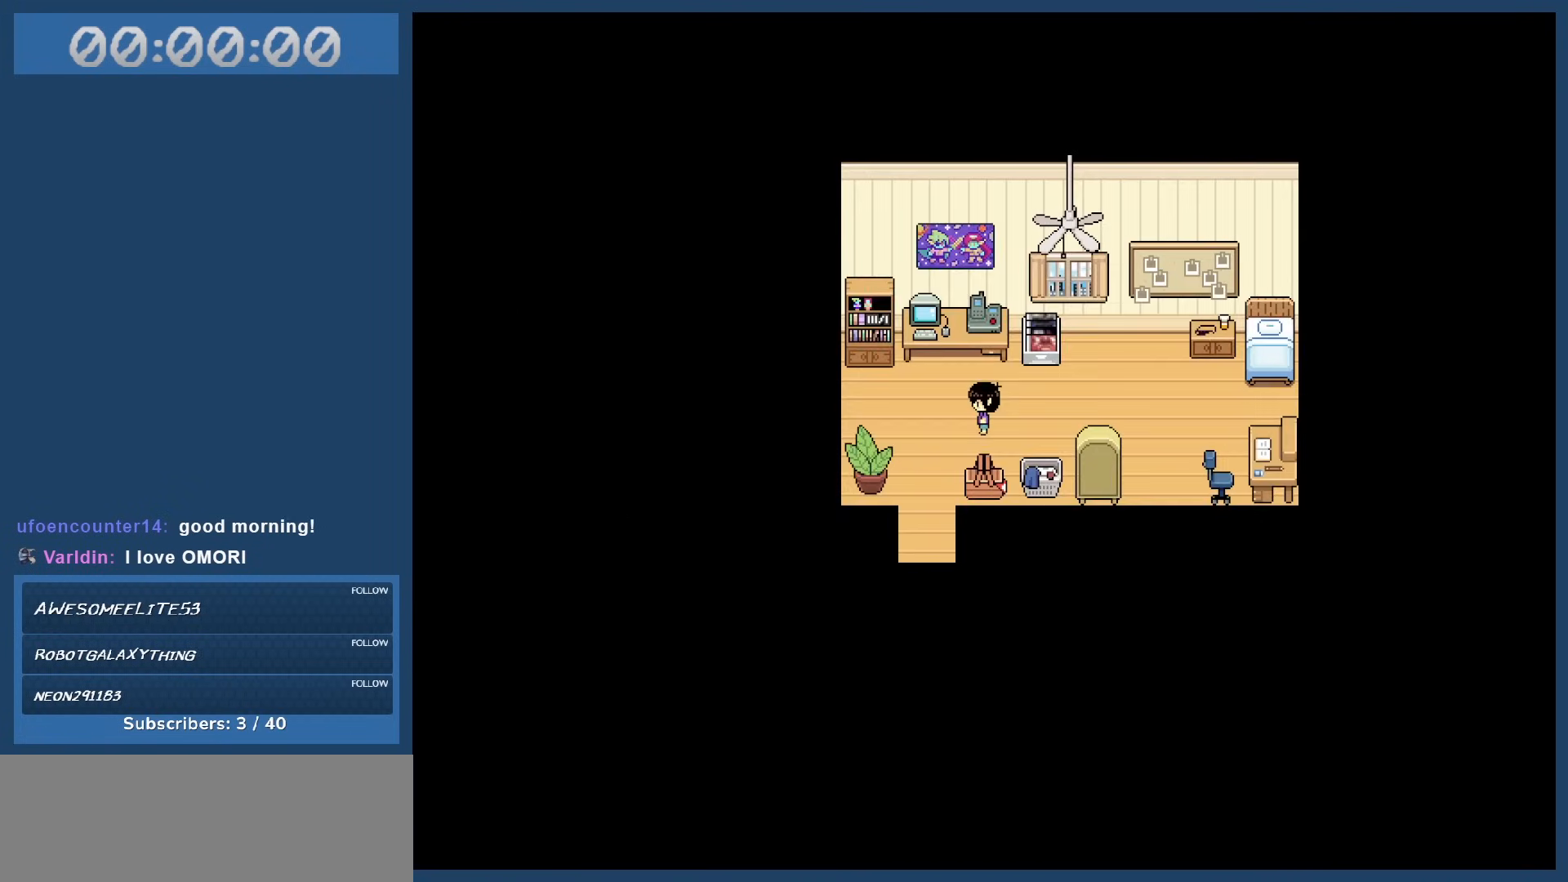
{"keys": ["z"], "events": [[100, "x", "down"], [200, "x", "up"], [250, "left", "down"], [333, "left", "up"], [433, "z", "down"]]}
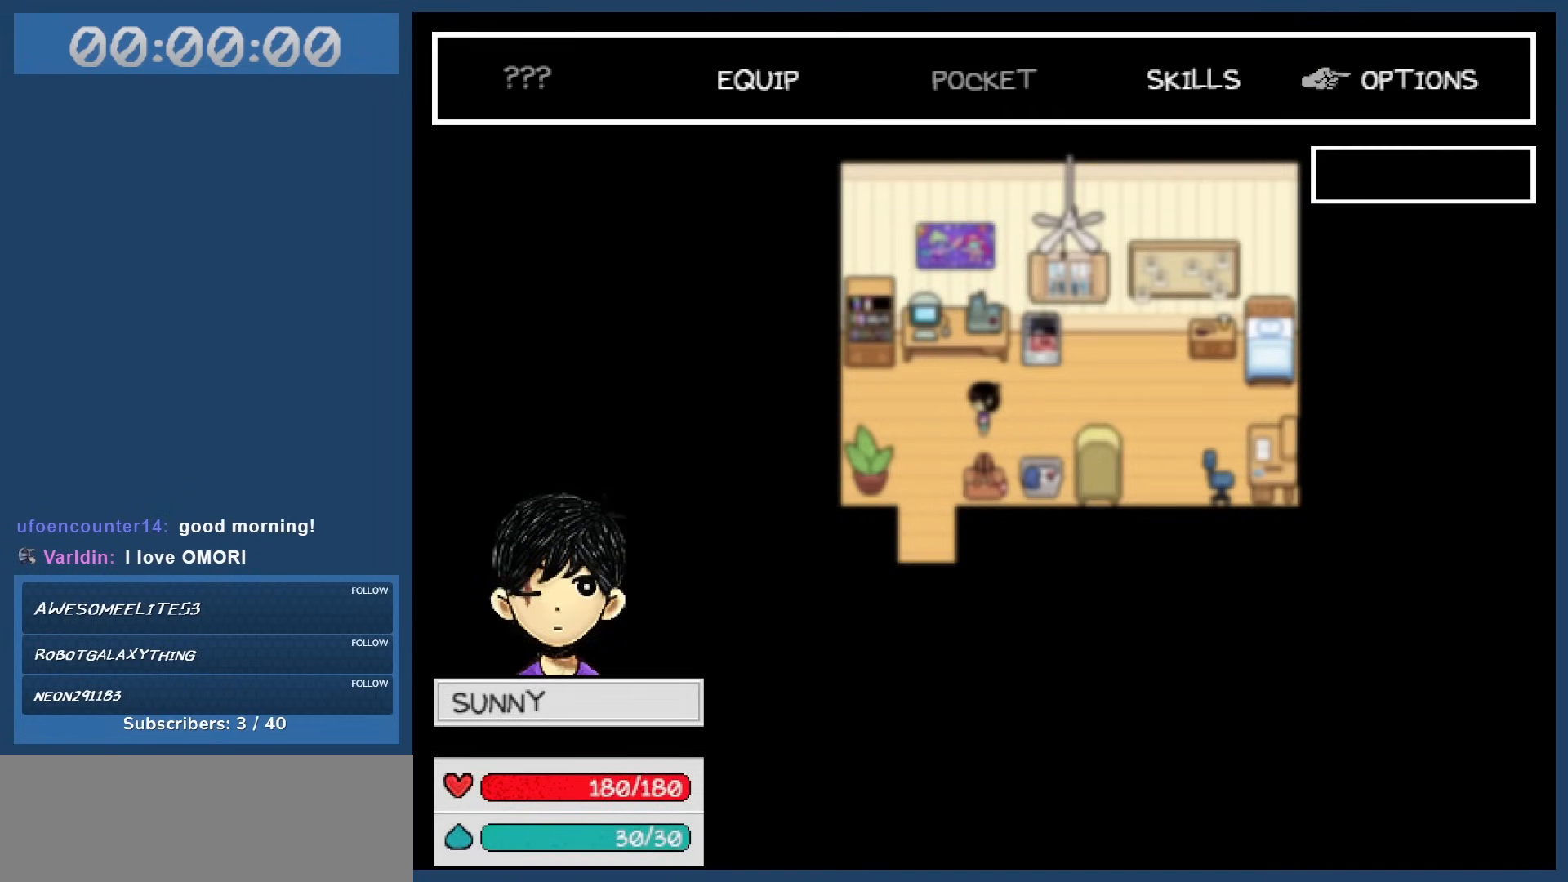
{"keys": ["left"], "events": [[67, "z", "up"], [300, "down", "down"], [350, "down", "up"], [500, "left", "down"]]}
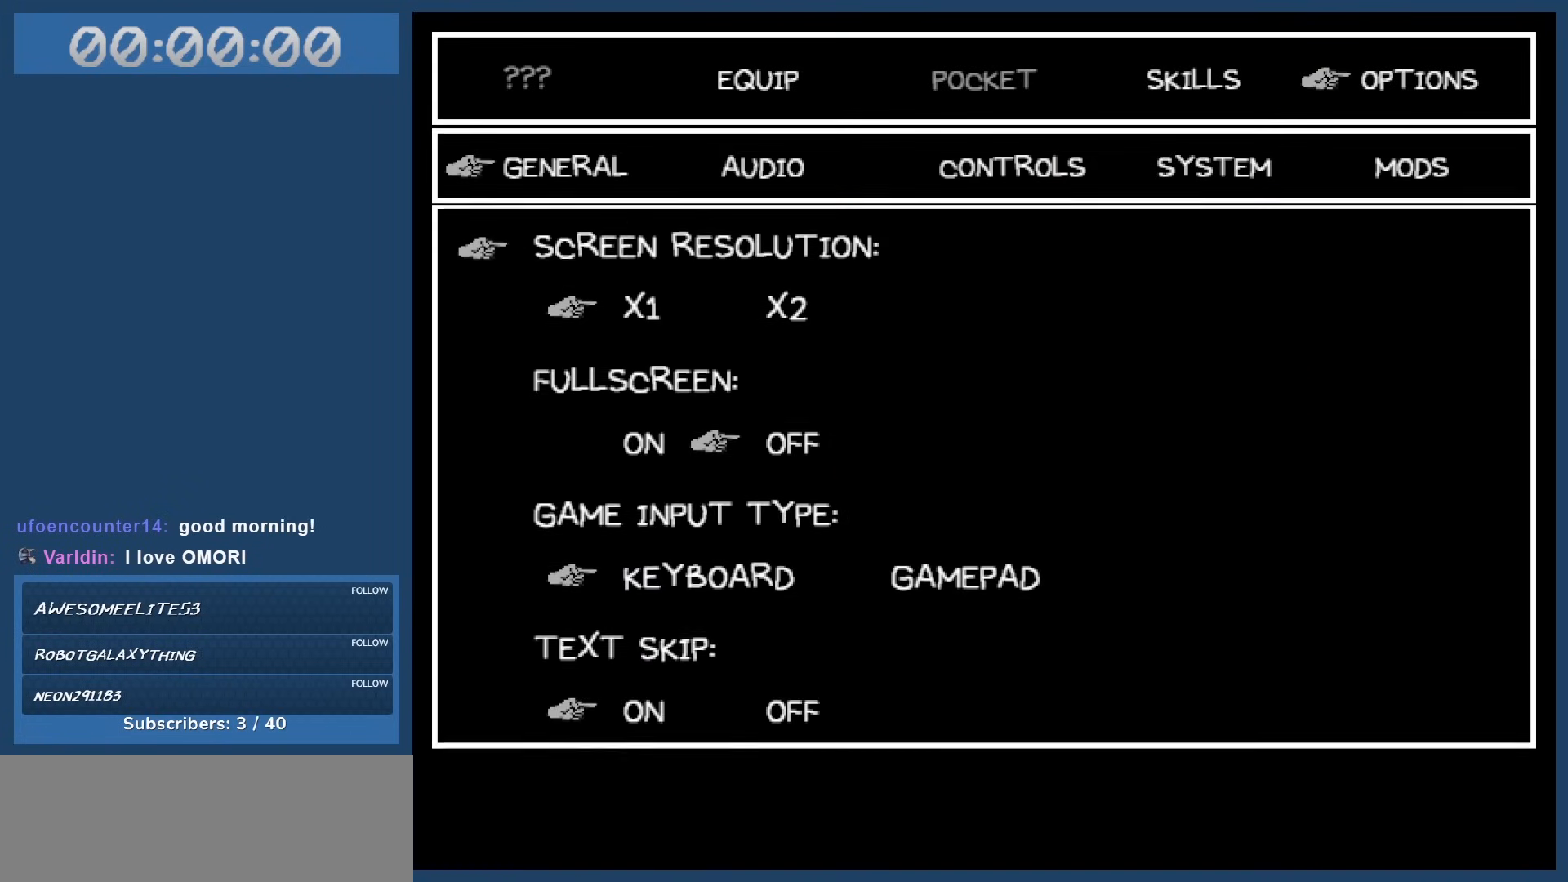
{"keys": [], "events": [[83, "left", "up"], [417, "left", "down"], [467, "left", "up"]]}
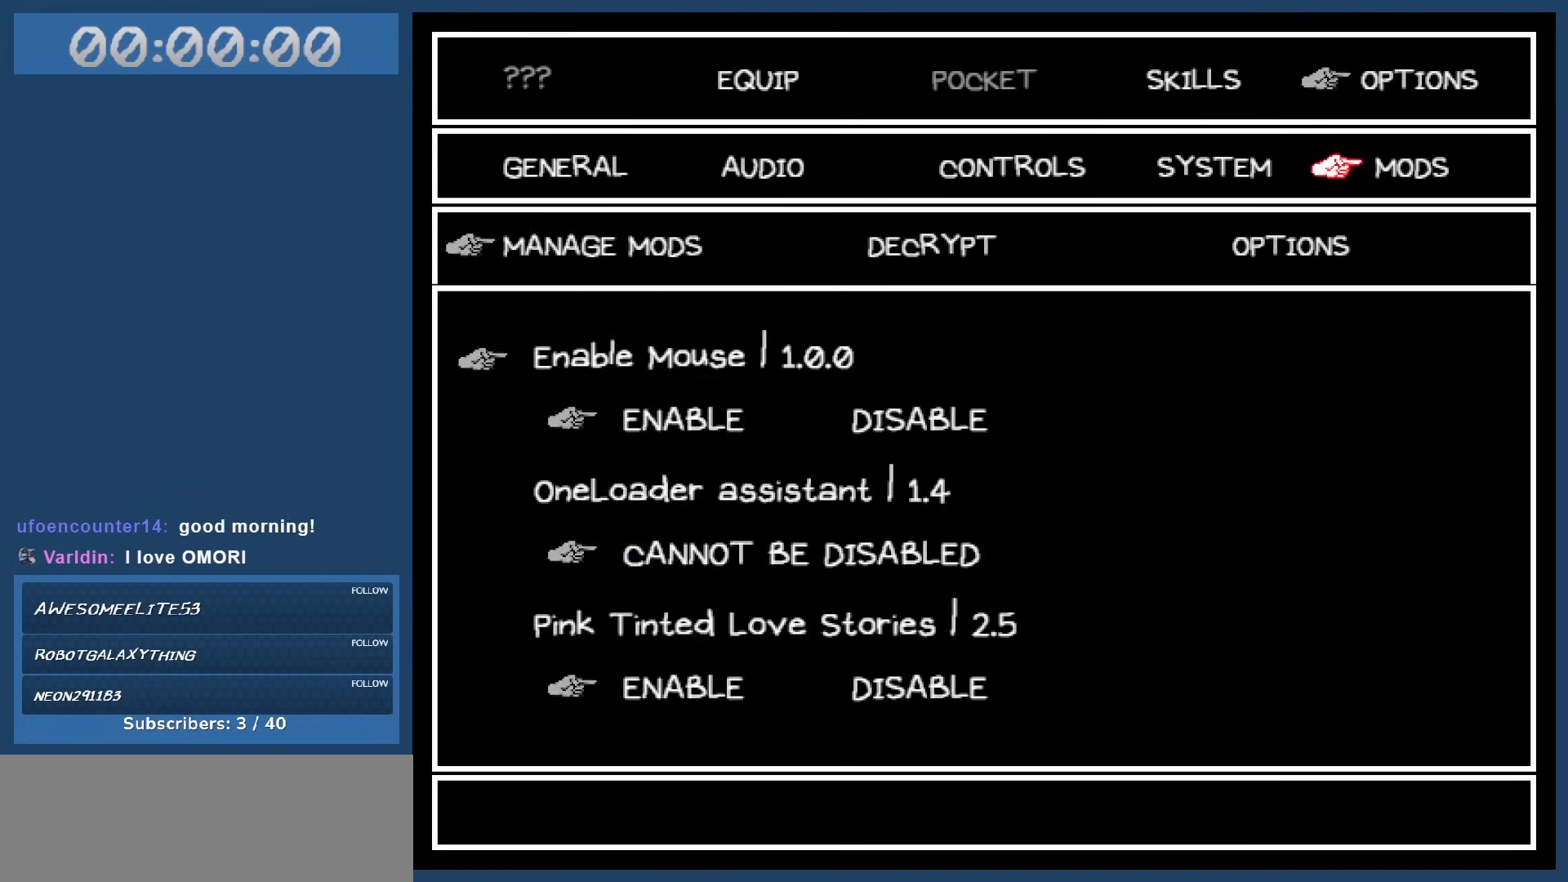
{"keys": ["down"], "events": [[17, "left", "down"], [150, "left", "up"], [150, "z", "down"], [250, "z", "up"], [300, "down", "down"], [383, "down", "up"], [483, "down", "down"]]}
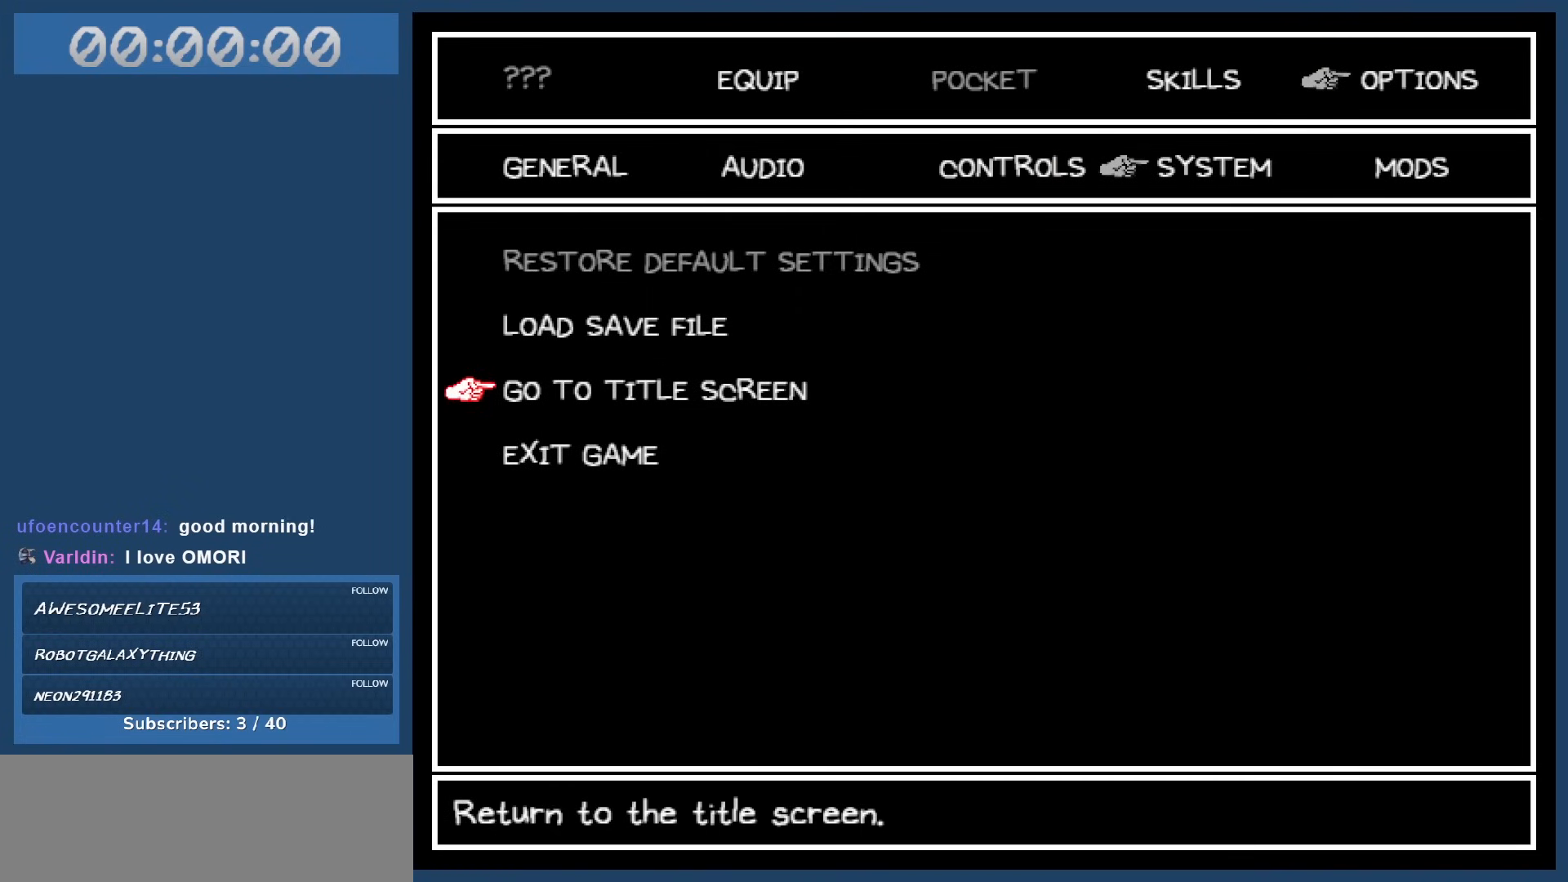
{"keys": [], "events": [[67, "down", "up"], [117, "z", "down"], [217, "z", "up"], [300, "left", "down"], [350, "z", "down"], [400, "left", "up"], [500, "z", "up"]]}
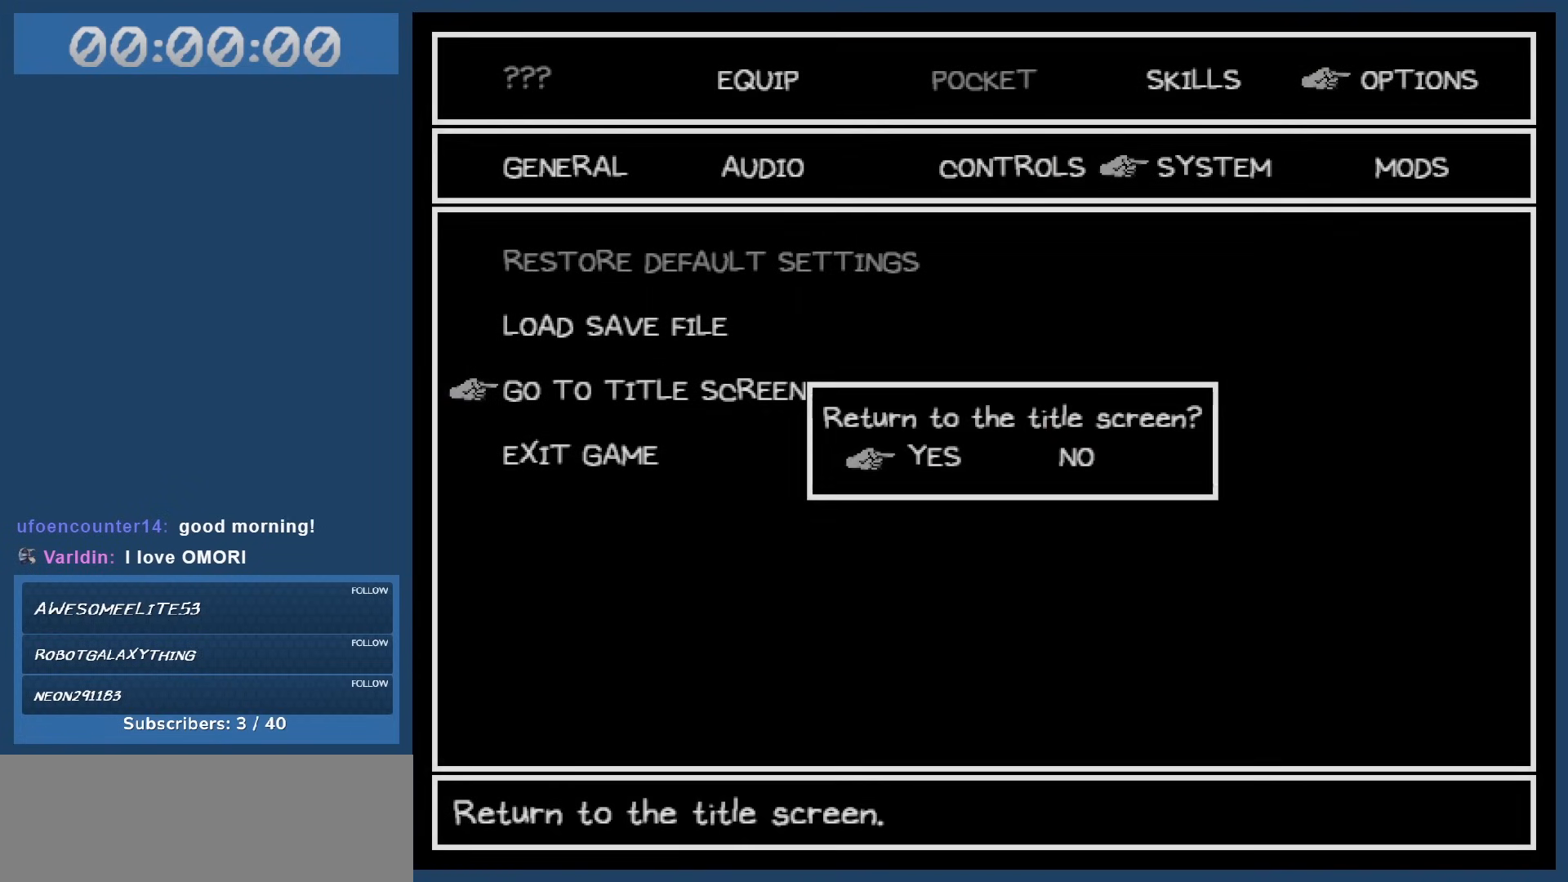
{"keys": [], "events": []}
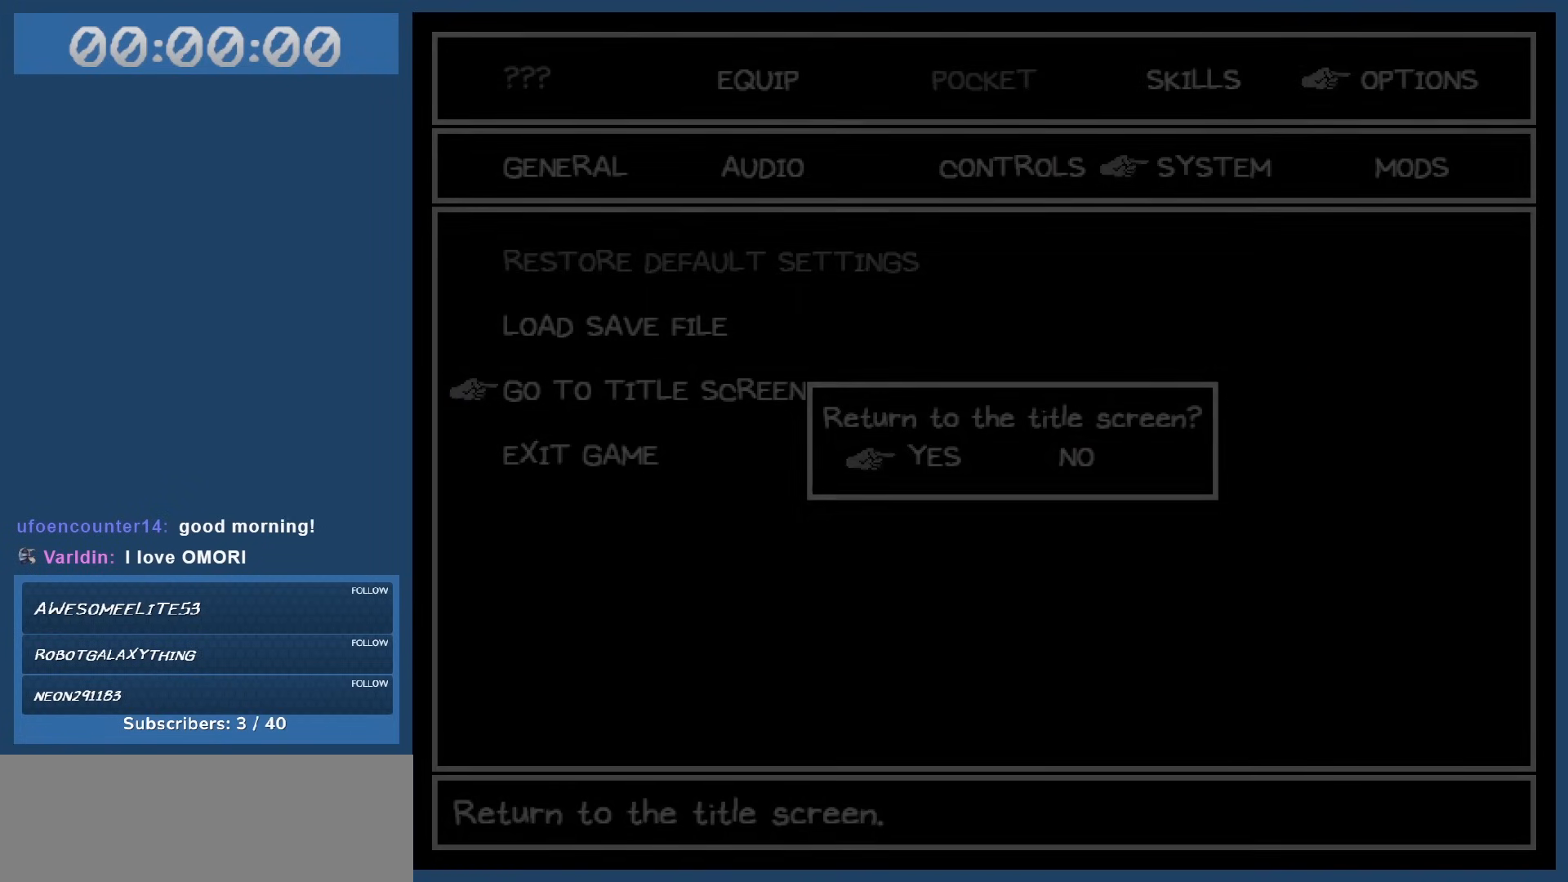
{"keys": [], "events": []}
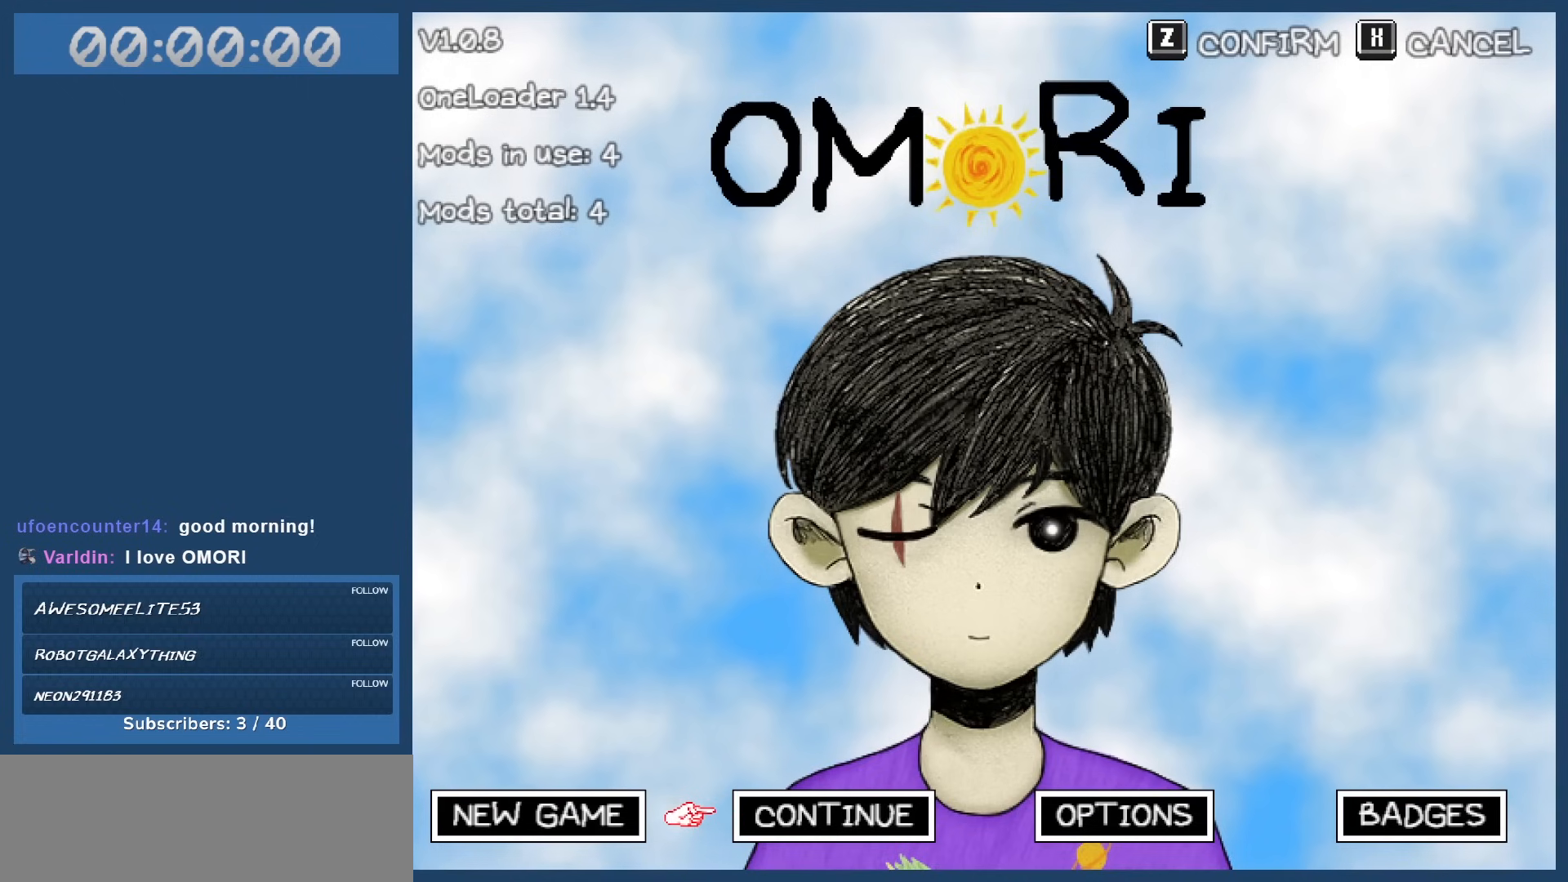
{"keys": [], "events": [[400, "right", "down"], [500, "right", "up"]]}
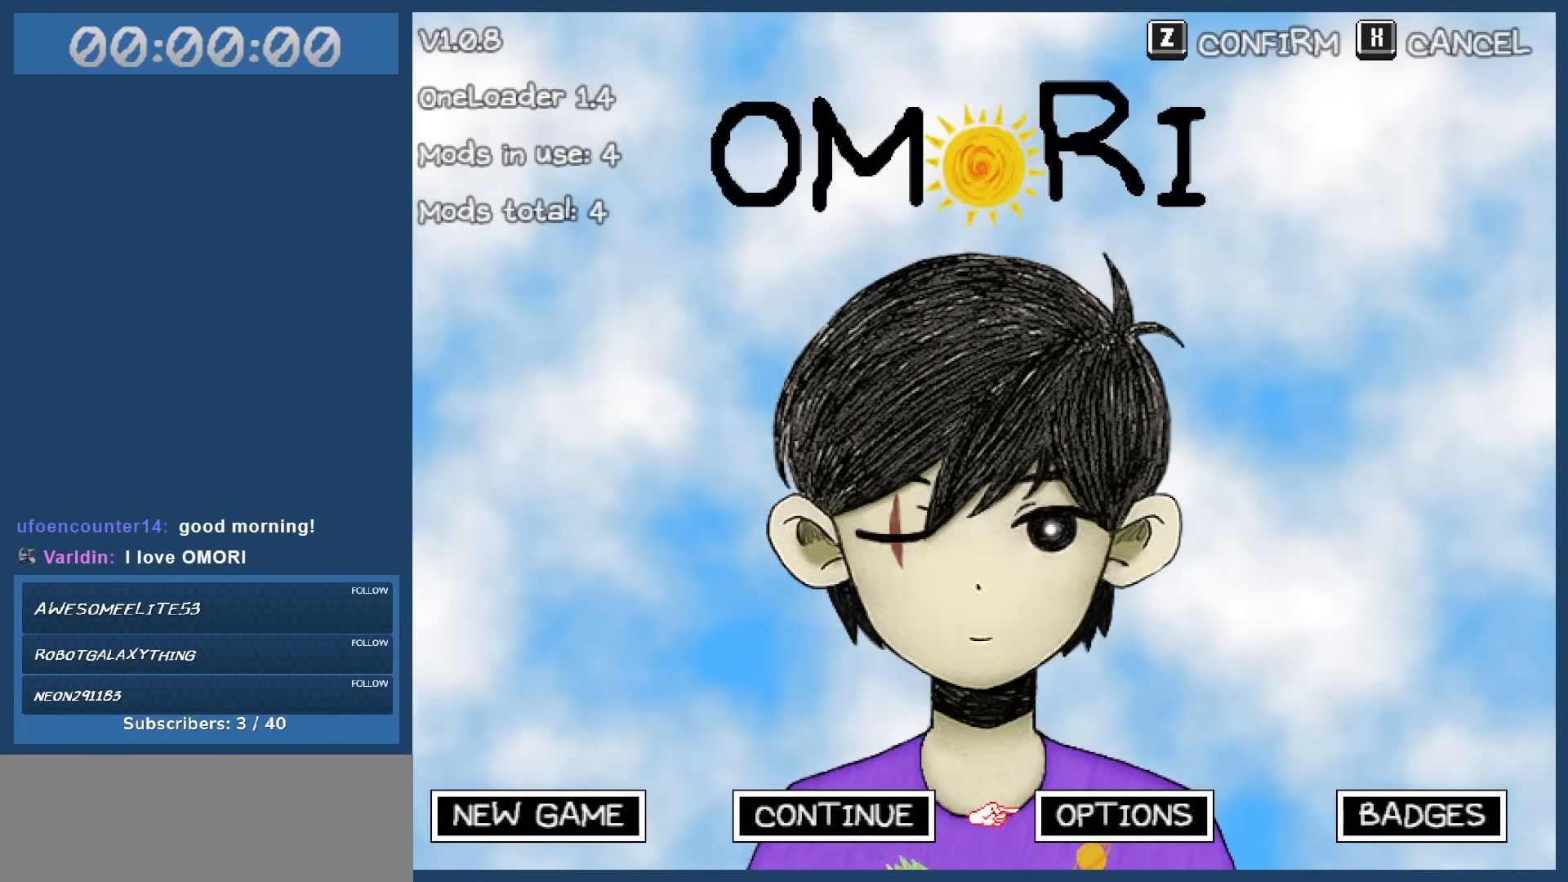
{"keys": [], "events": [[33, "right", "down"], [133, "right", "up"], [133, "z", "down"], [283, "z", "up"]]}